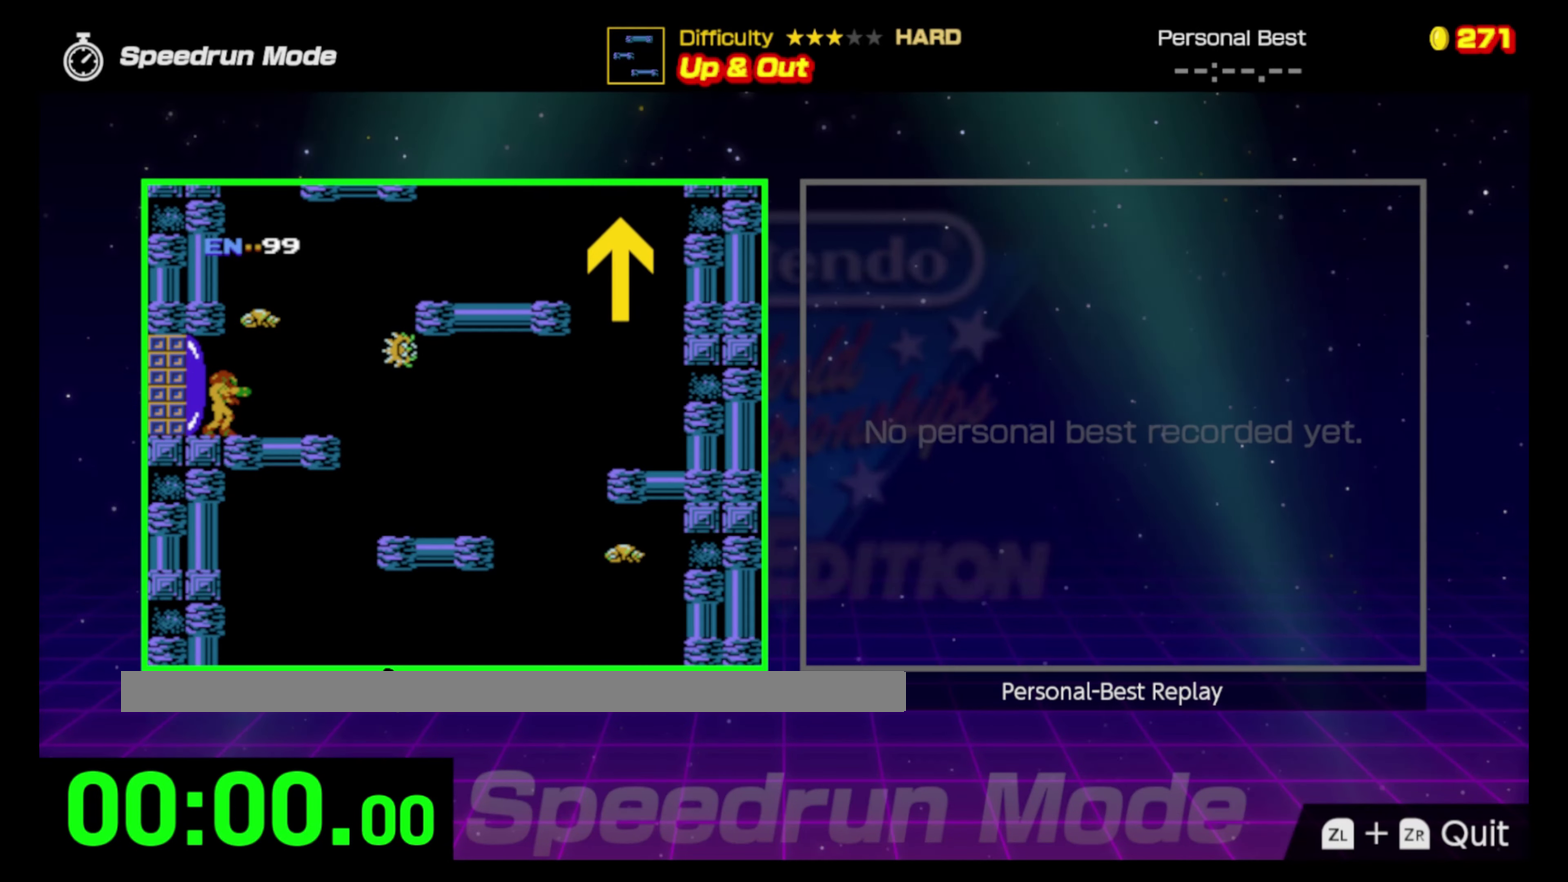
Gameplay with a controller (Nintendo layout); each line is a JSON object with the inputs held at the frame after it. "events" lists button and stick changes between this image and that frame as [ms after this image, input, new state], when the widget could be followed in between. Not read: DPAD_LEFT L3 R3.
{"buttons": ["DPAD_RIGHT"], "events": [[333, "DPAD_RIGHT", "down"]]}
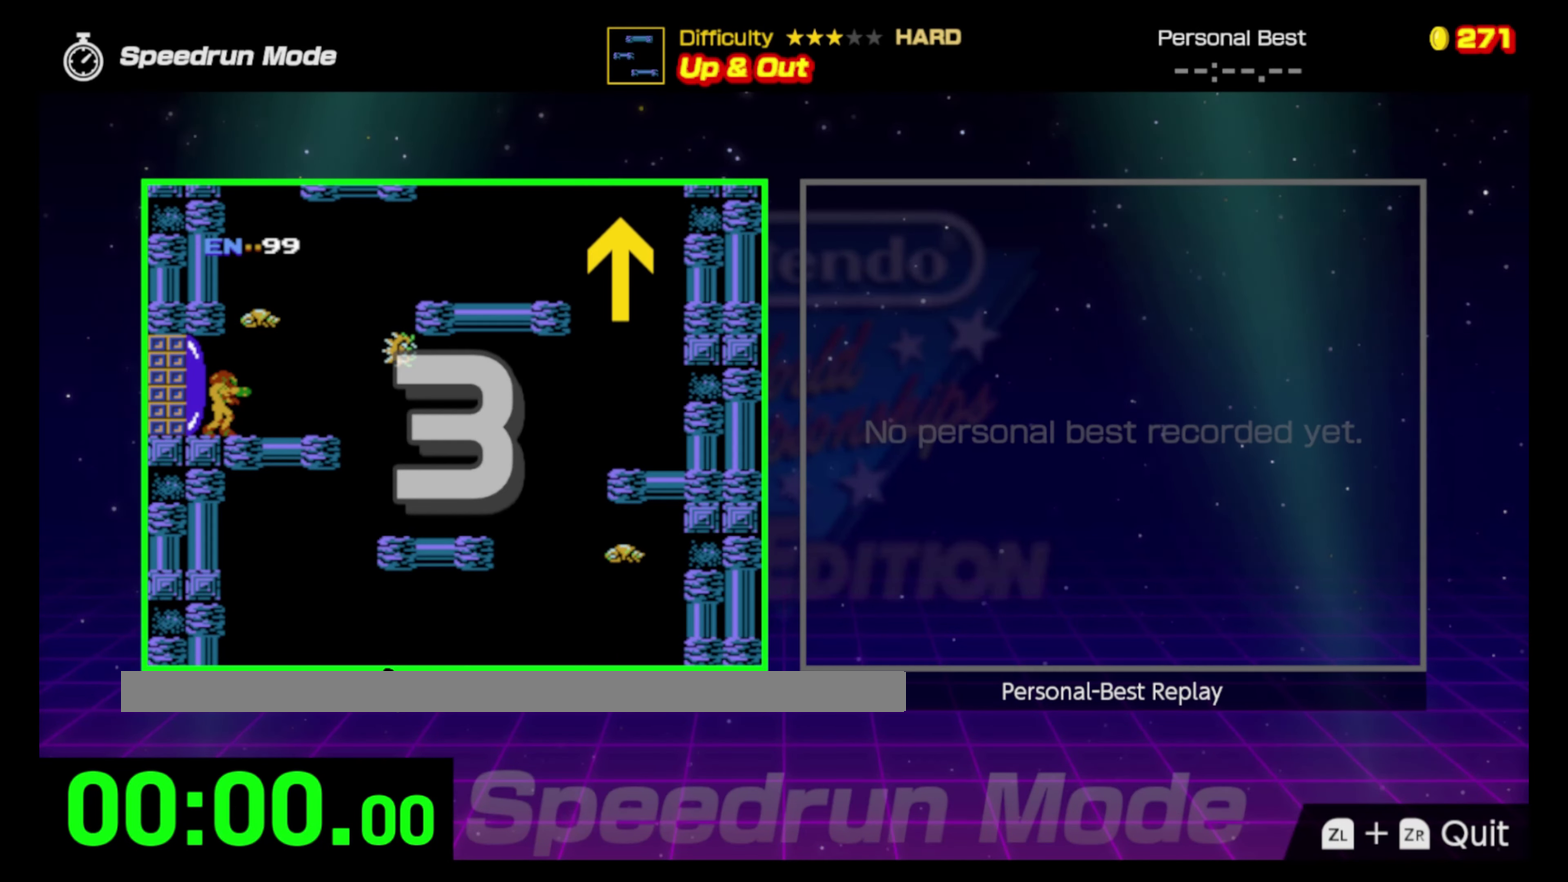
{"buttons": ["DPAD_RIGHT"], "events": []}
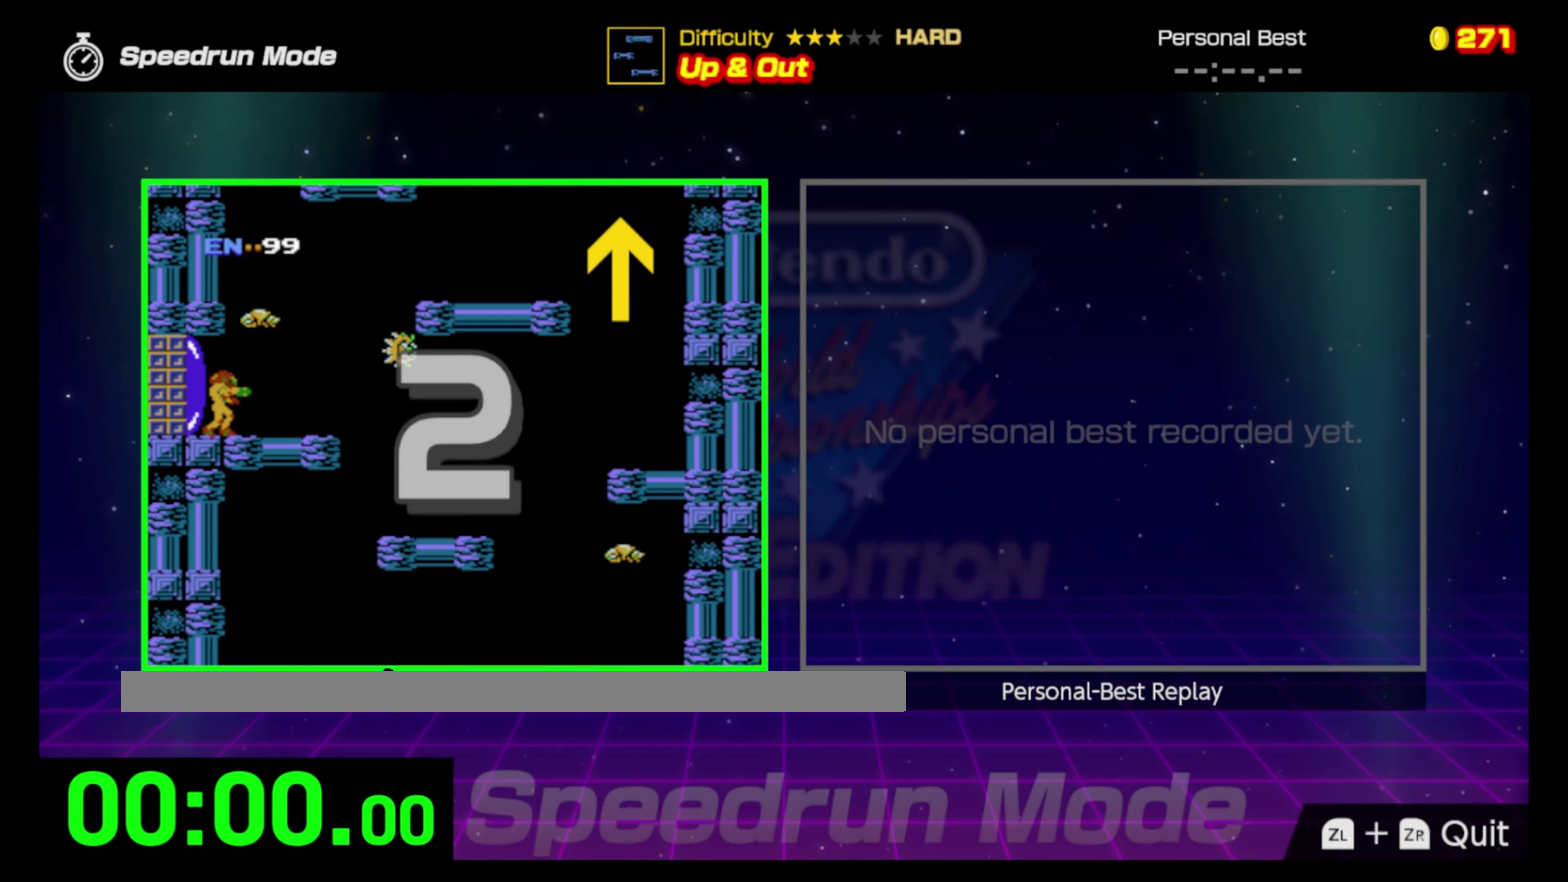
{"buttons": ["DPAD_RIGHT"], "events": []}
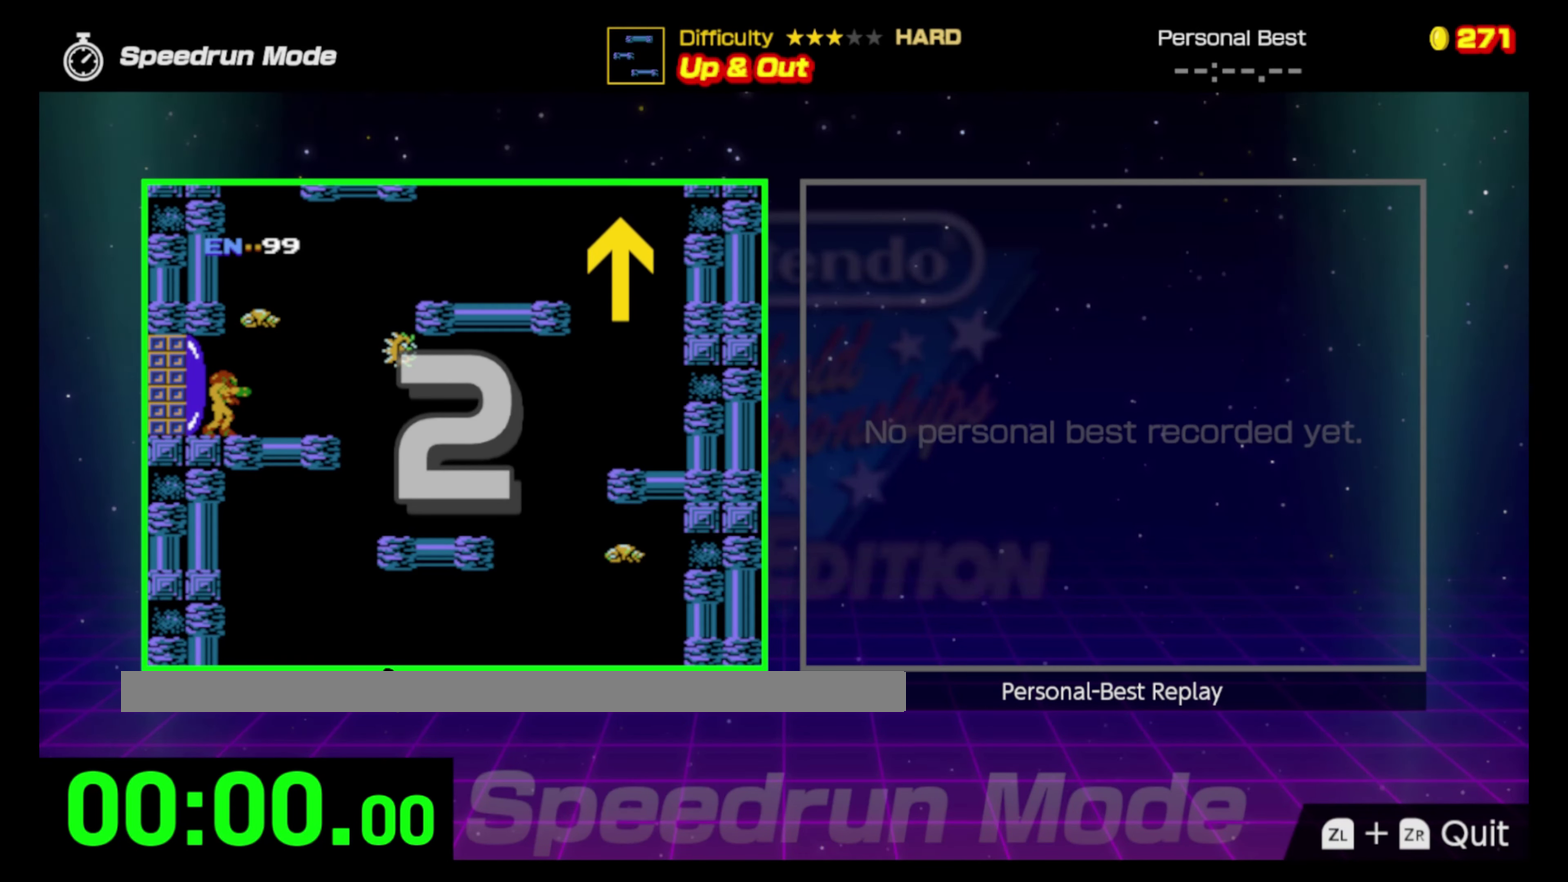
{"buttons": ["DPAD_RIGHT"], "events": []}
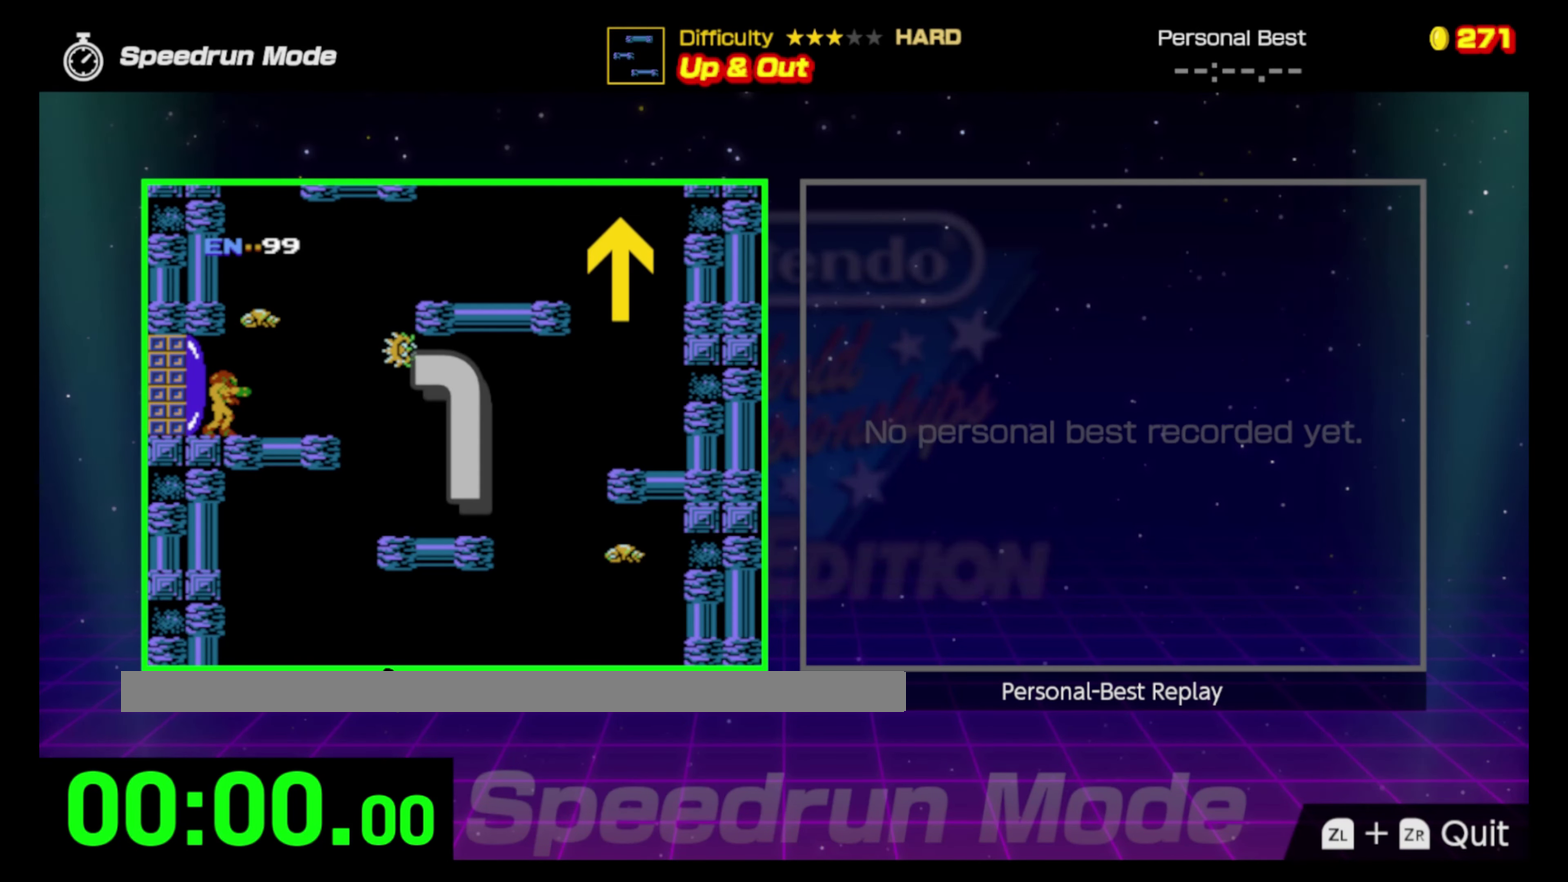
{"buttons": ["DPAD_RIGHT"], "events": []}
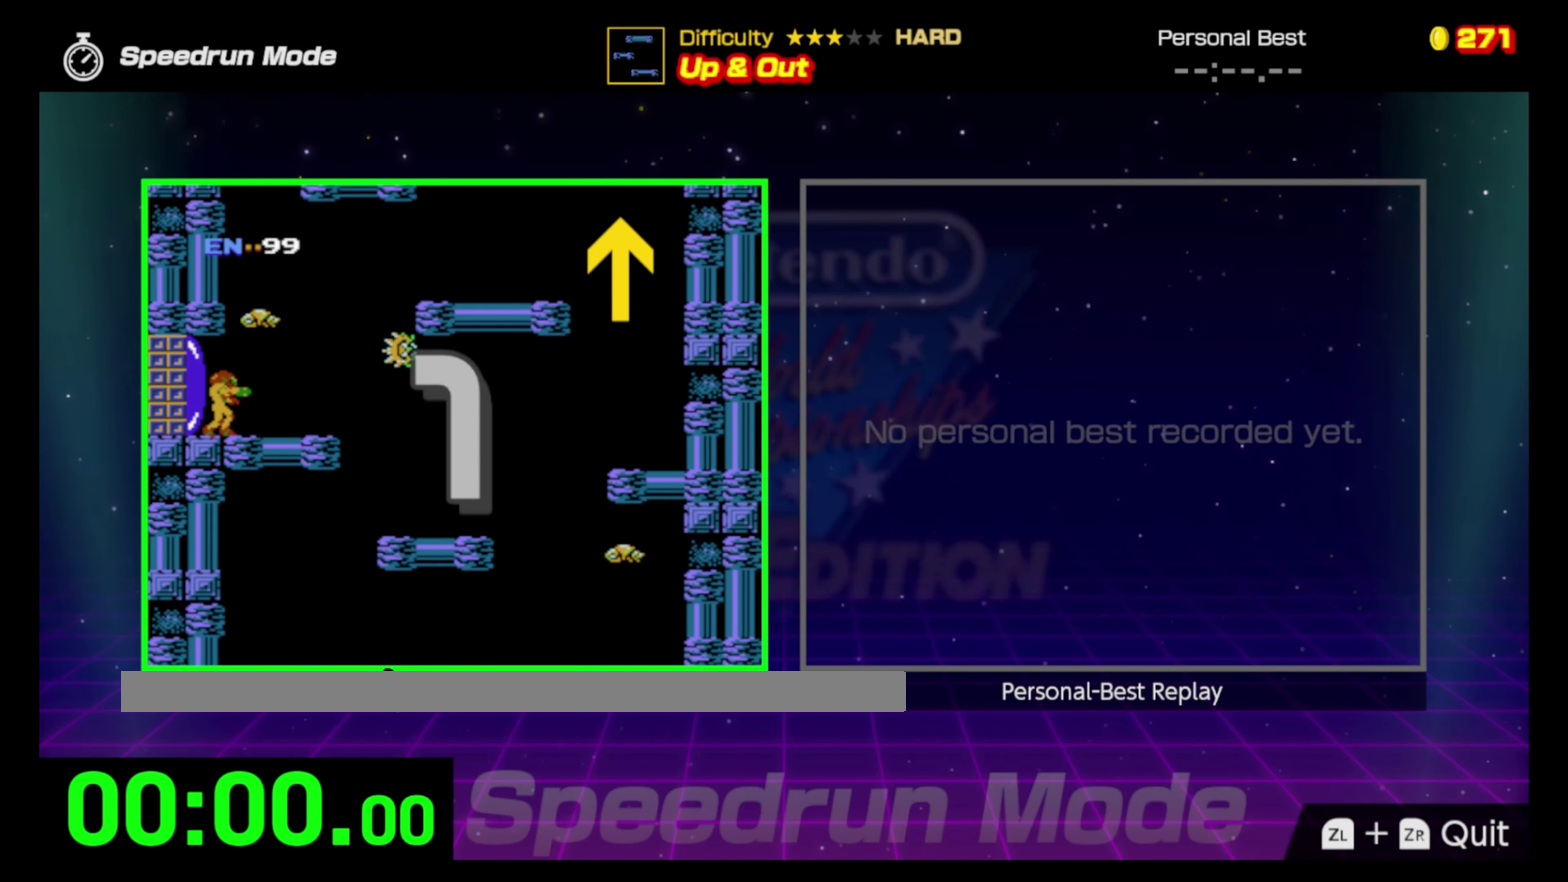
{"buttons": ["DPAD_RIGHT"], "events": []}
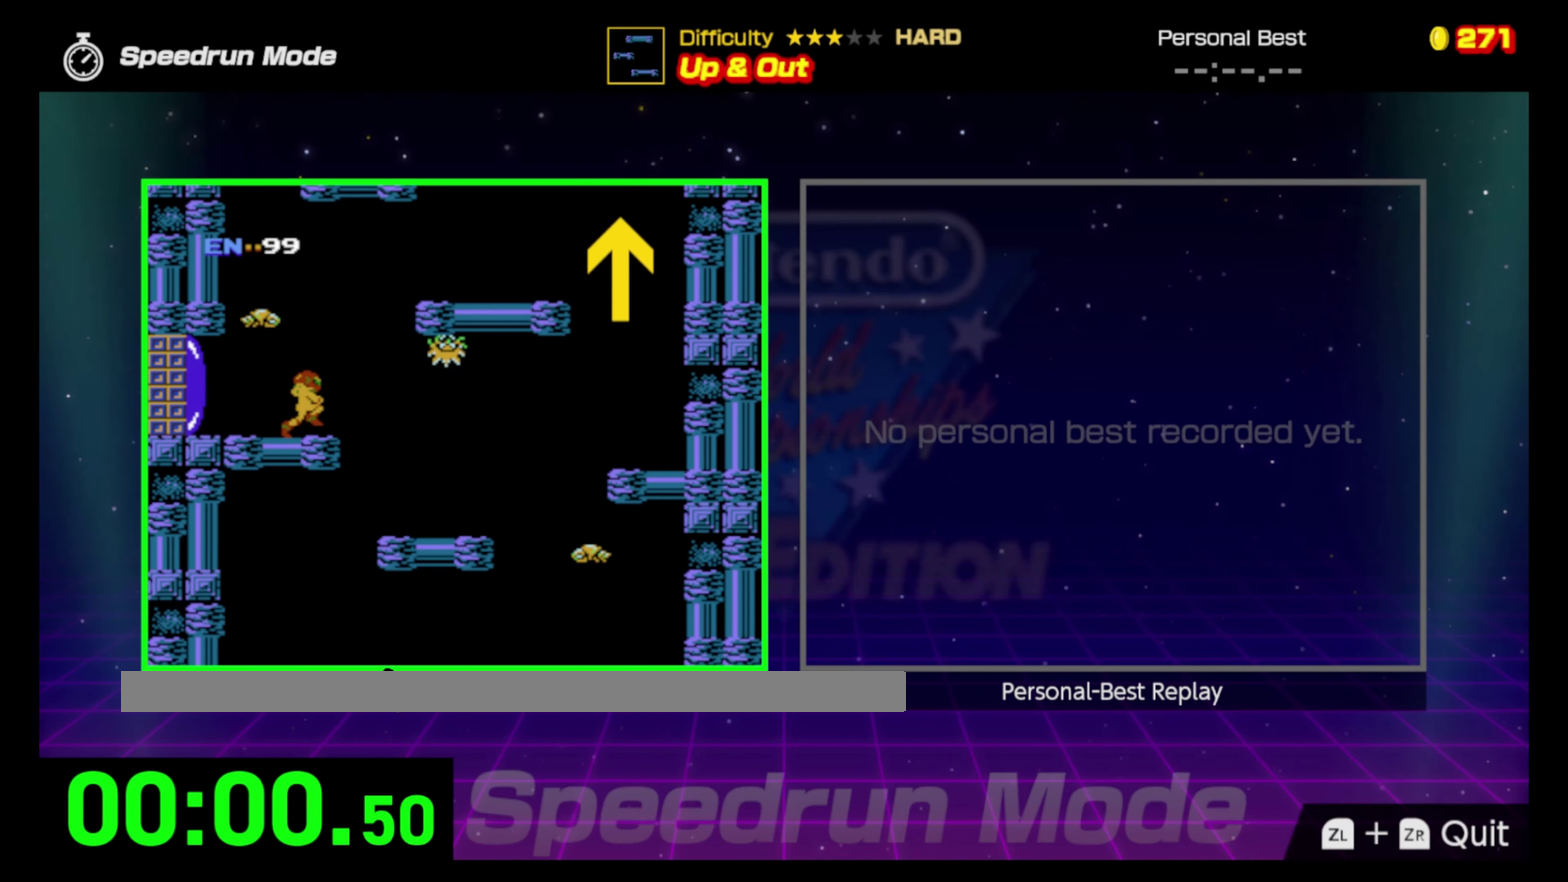
{"buttons": ["A", "DPAD_RIGHT"], "events": [[100, "A", "down"]]}
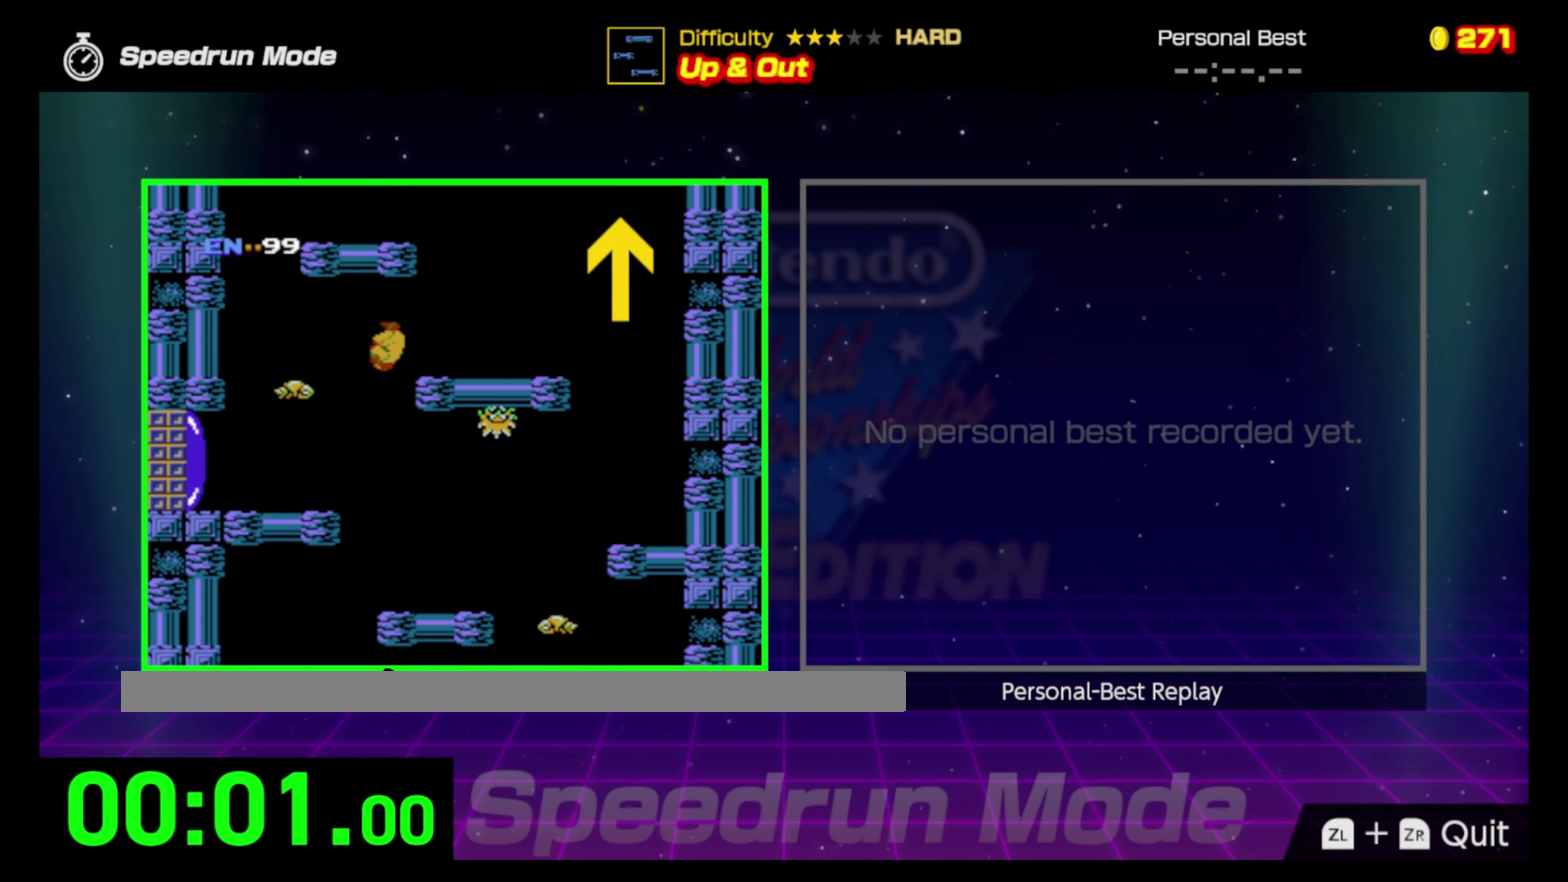
{"buttons": ["DPAD_RIGHT"], "events": [[133, "A", "up"]]}
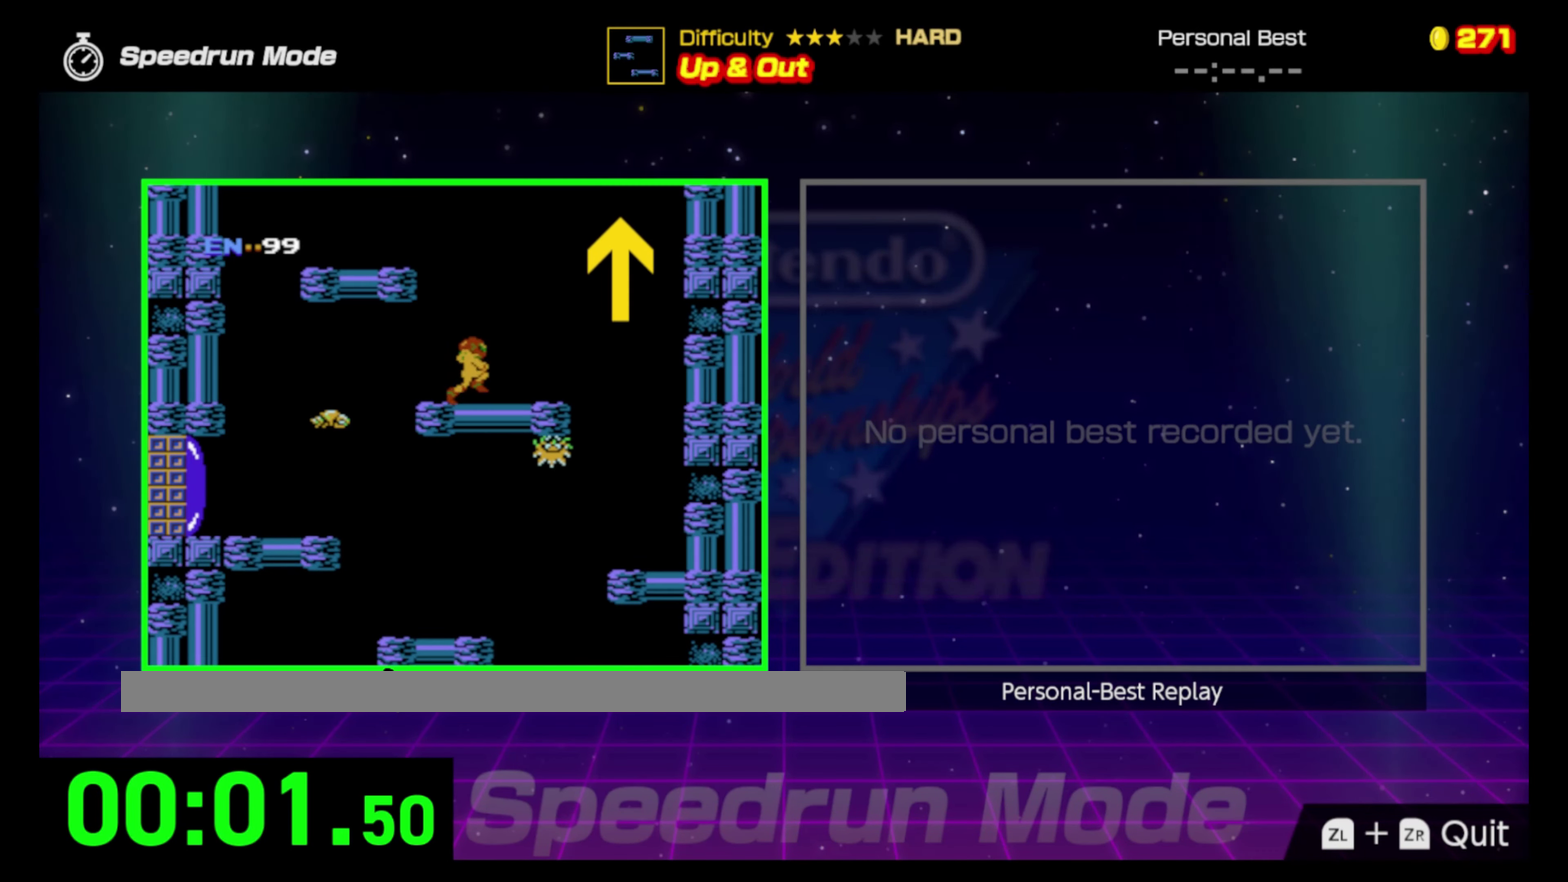
{"buttons": ["A"], "events": [[17, "A", "down"], [100, "DPAD_RIGHT", "up"]]}
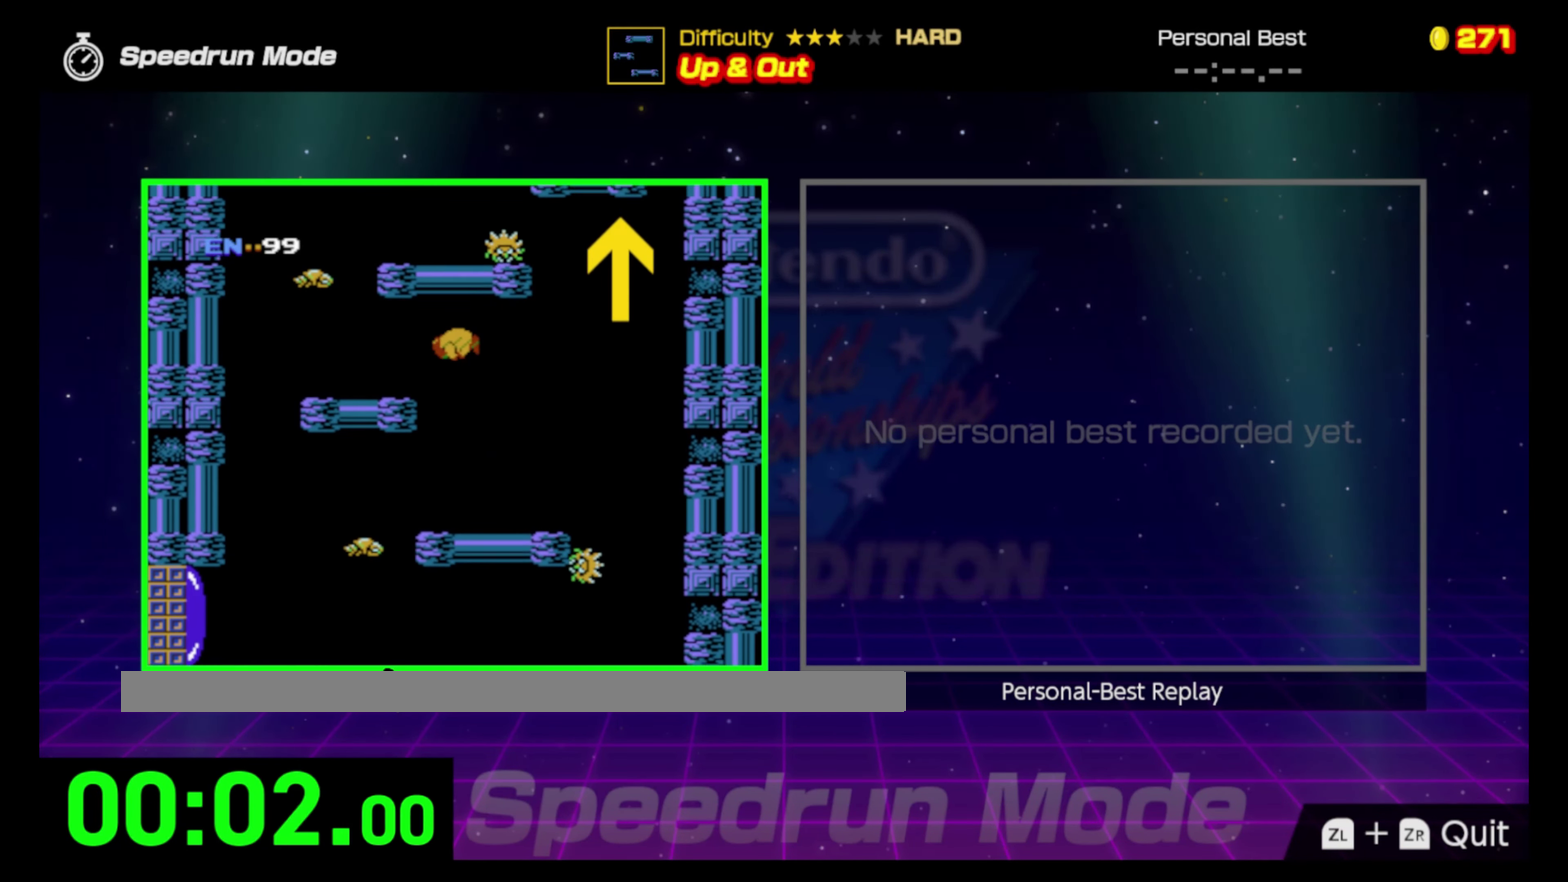
{"buttons": [], "events": [[117, "A", "up"]]}
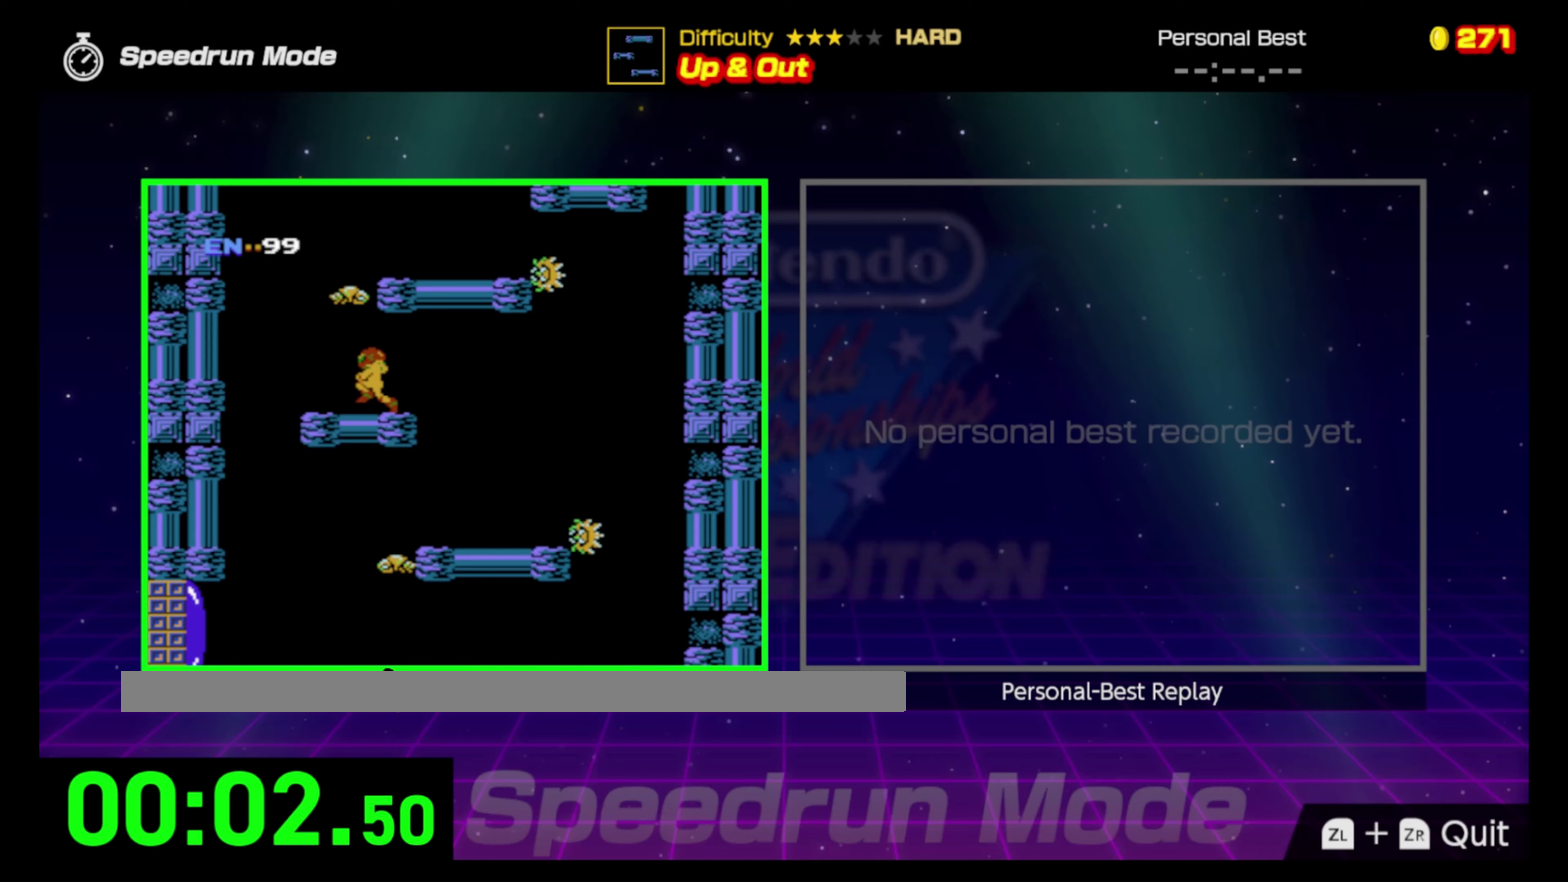
{"buttons": ["A", "DPAD_UP"], "events": [[250, "A", "down"], [500, "DPAD_UP", "down"]]}
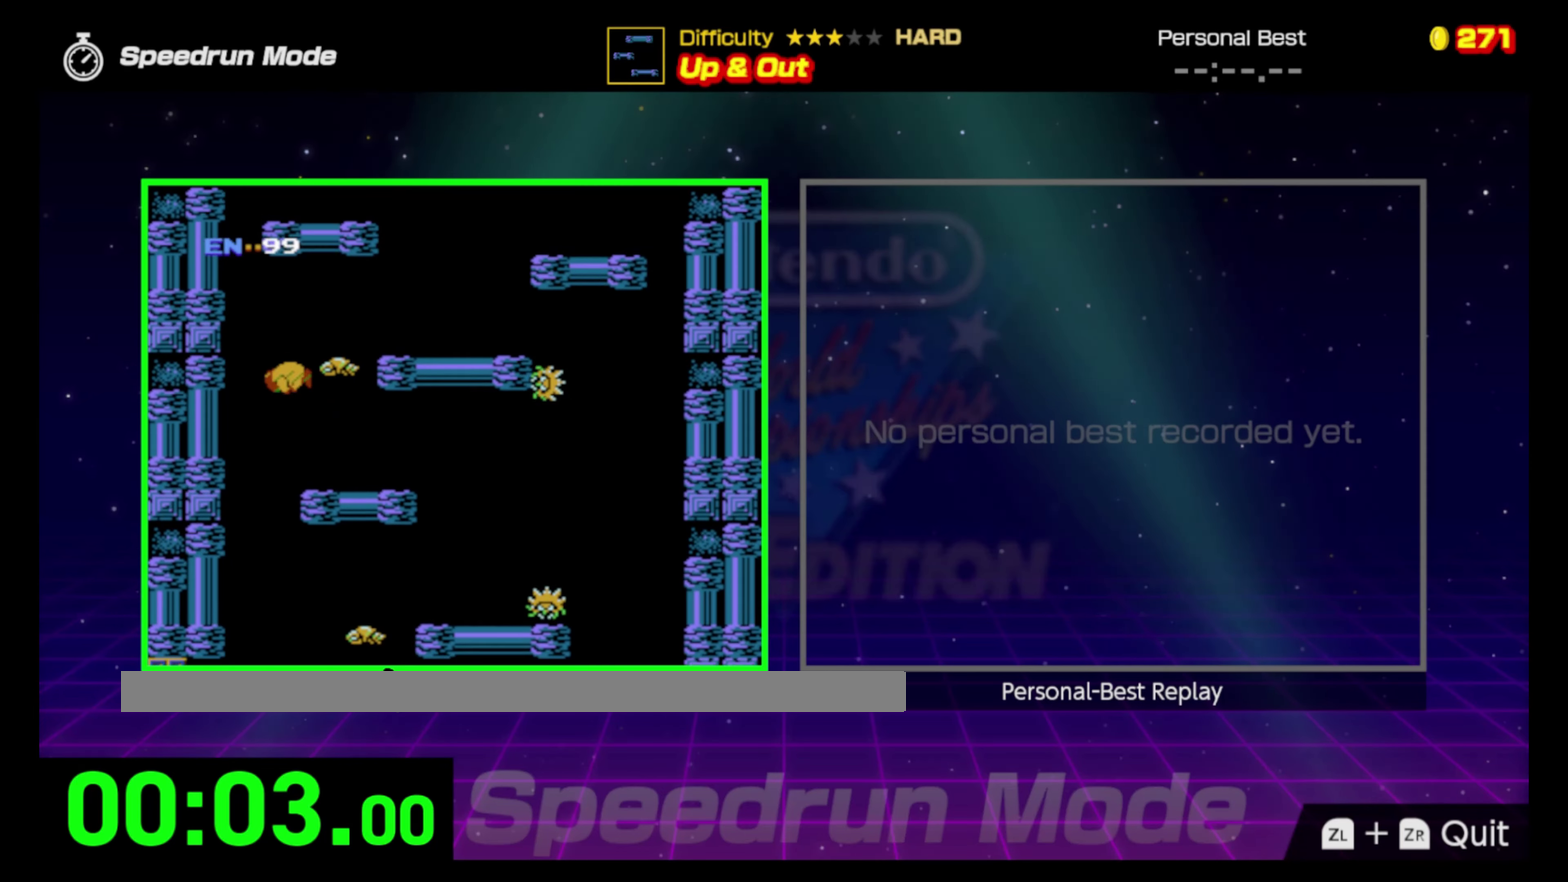
{"buttons": ["A", "DPAD_RIGHT"], "events": [[50, "DPAD_UP", "up"], [67, "DPAD_RIGHT", "down"]]}
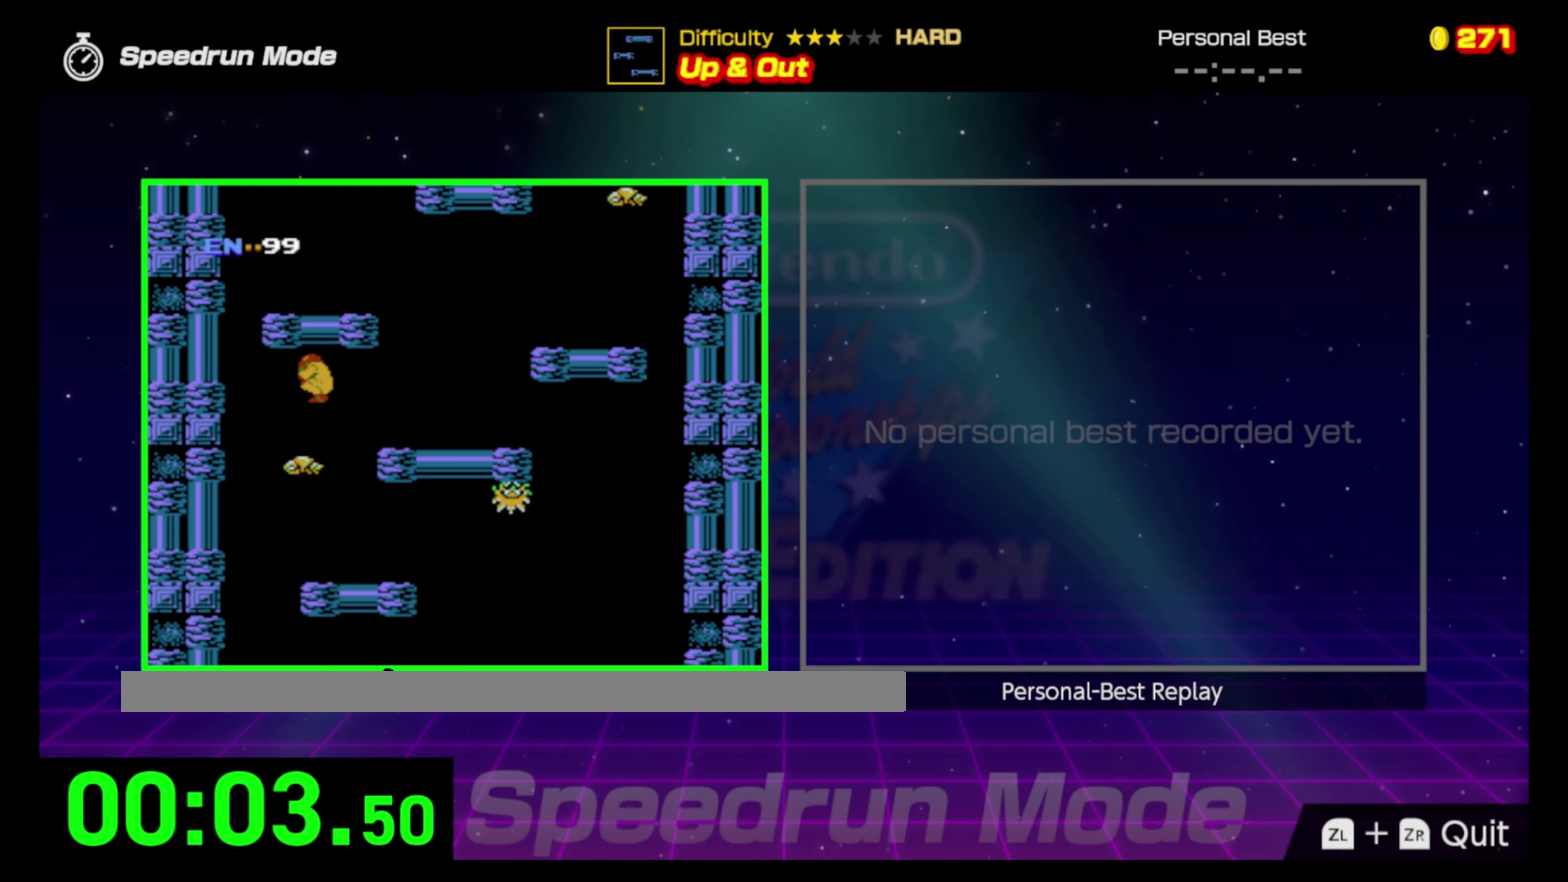
{"buttons": ["DPAD_RIGHT"], "events": [[433, "A", "up"]]}
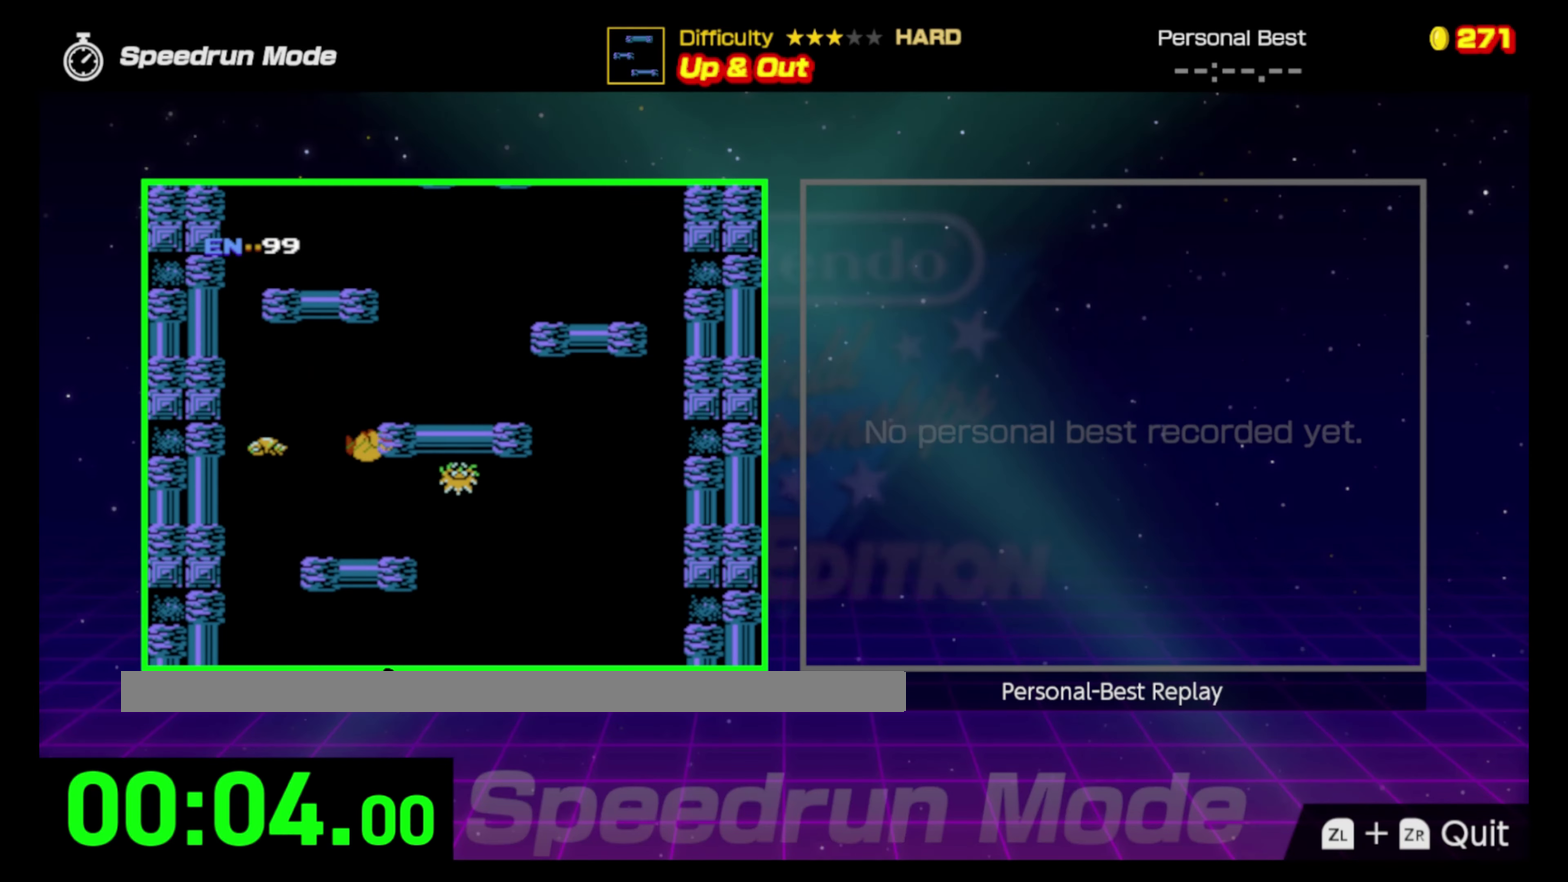
{"buttons": ["A"], "events": [[33, "A", "down"], [133, "DPAD_DOWN", "down"], [167, "DPAD_RIGHT", "up"], [183, "DPAD_DOWN", "up"], [317, "A", "up"], [467, "A", "down"]]}
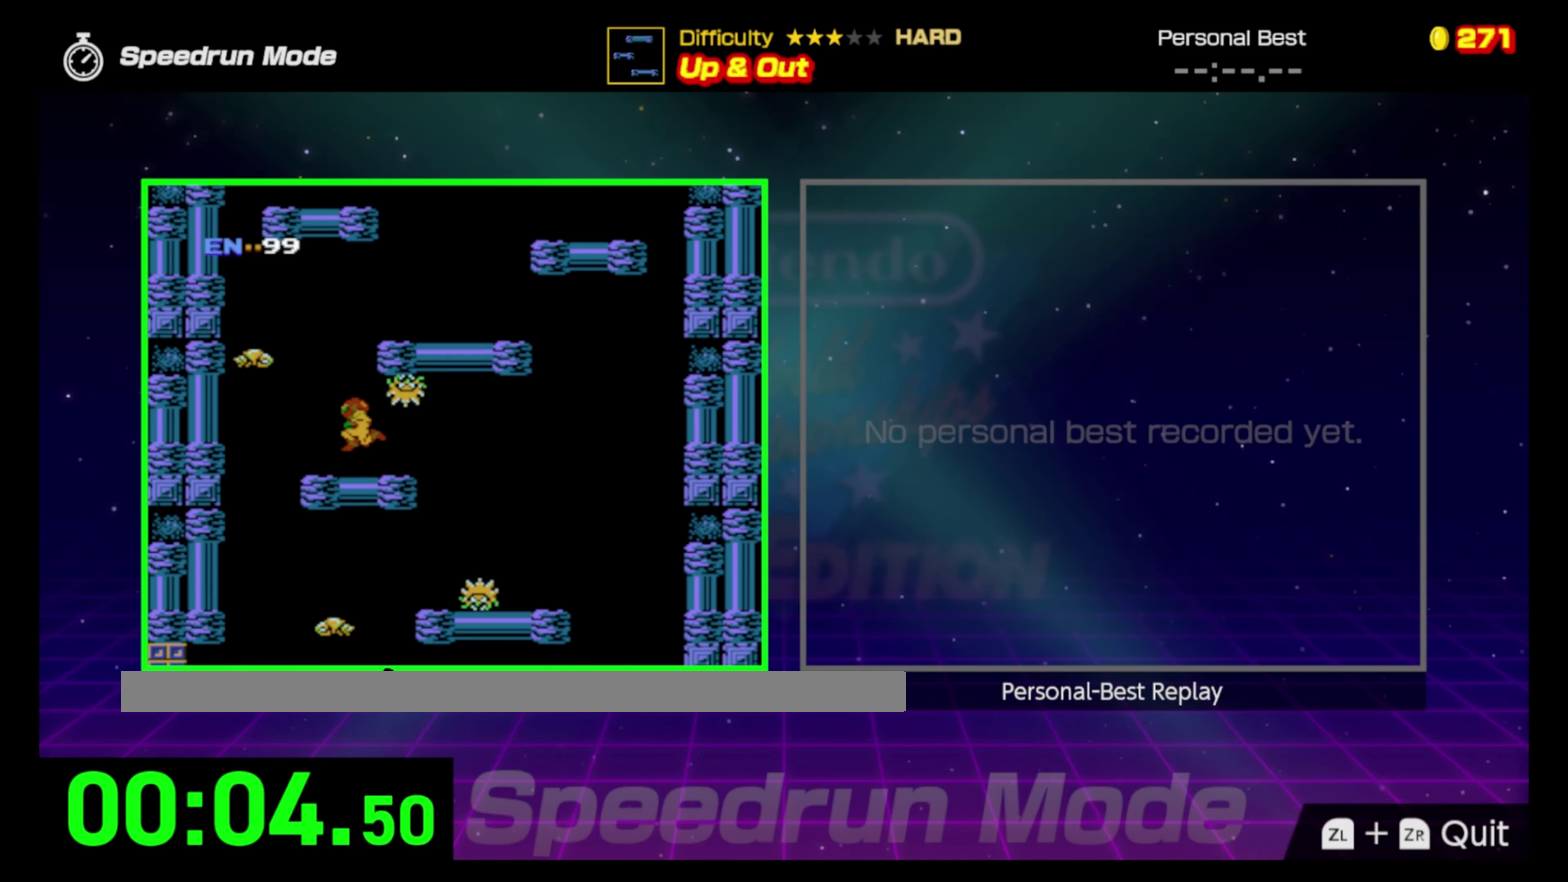
{"buttons": ["DPAD_RIGHT"], "events": [[150, "DPAD_RIGHT", "down"], [483, "A", "up"]]}
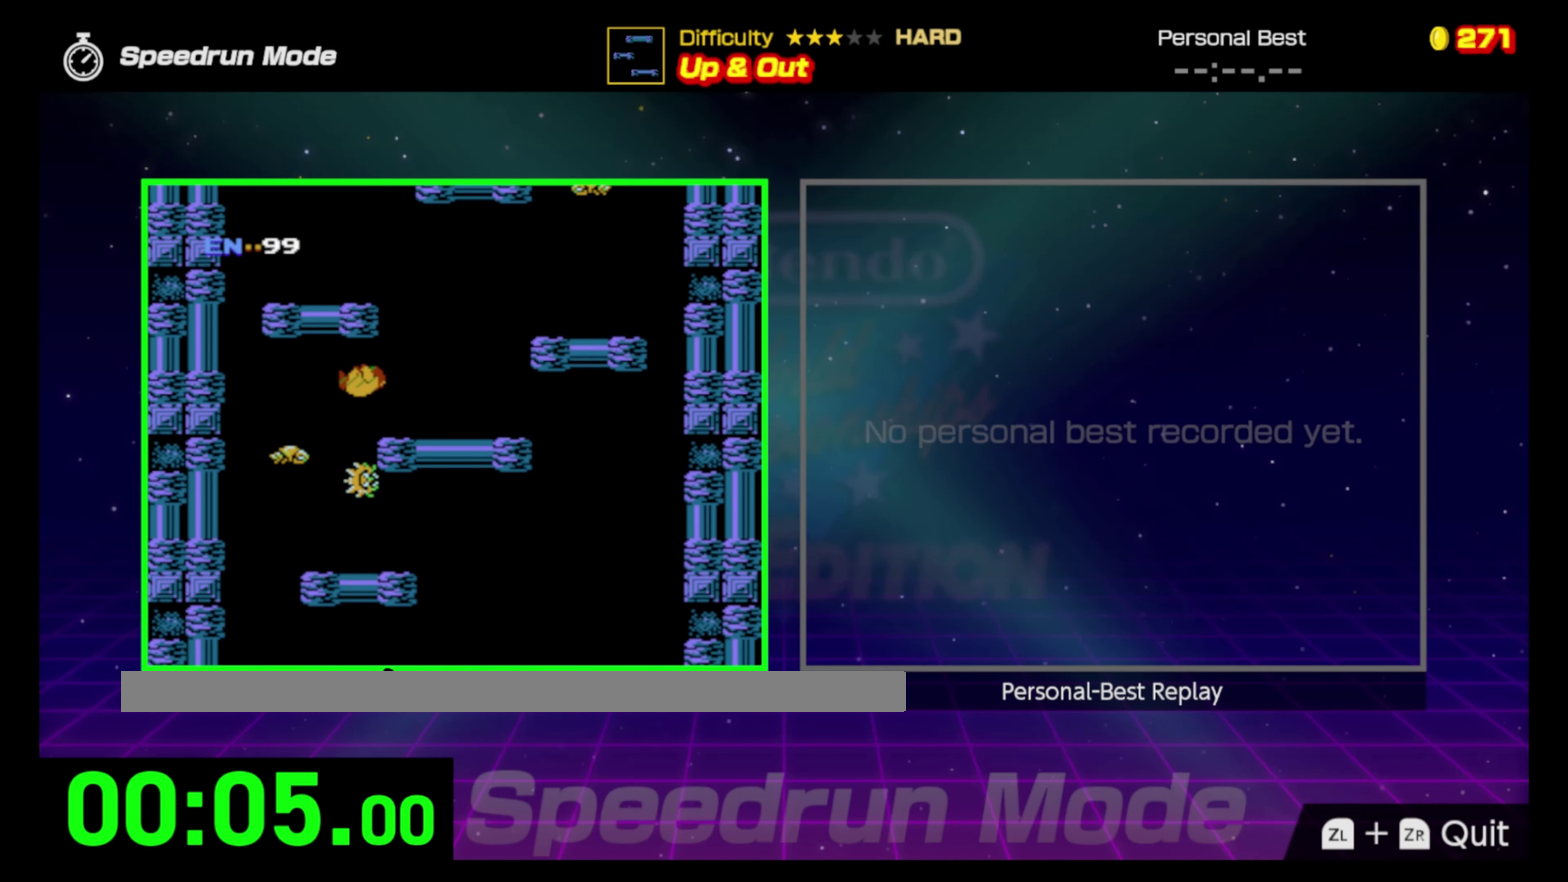
{"buttons": ["A"], "events": [[367, "A", "down"], [400, "DPAD_DOWN", "down"], [433, "DPAD_RIGHT", "up"], [467, "DPAD_DOWN", "up"]]}
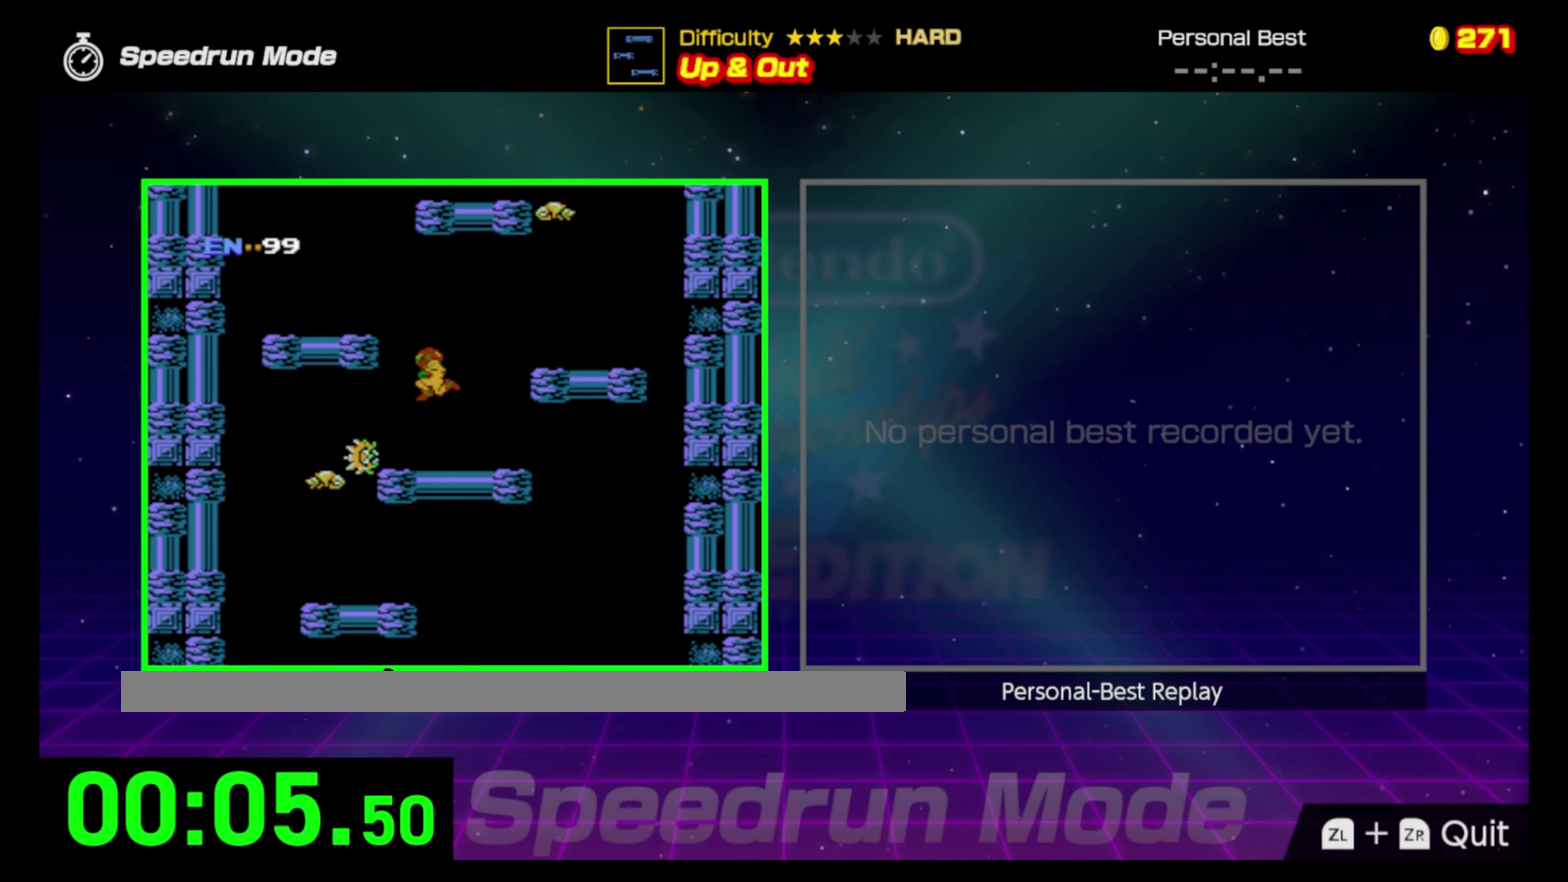
{"buttons": [], "events": [[333, "A", "up"]]}
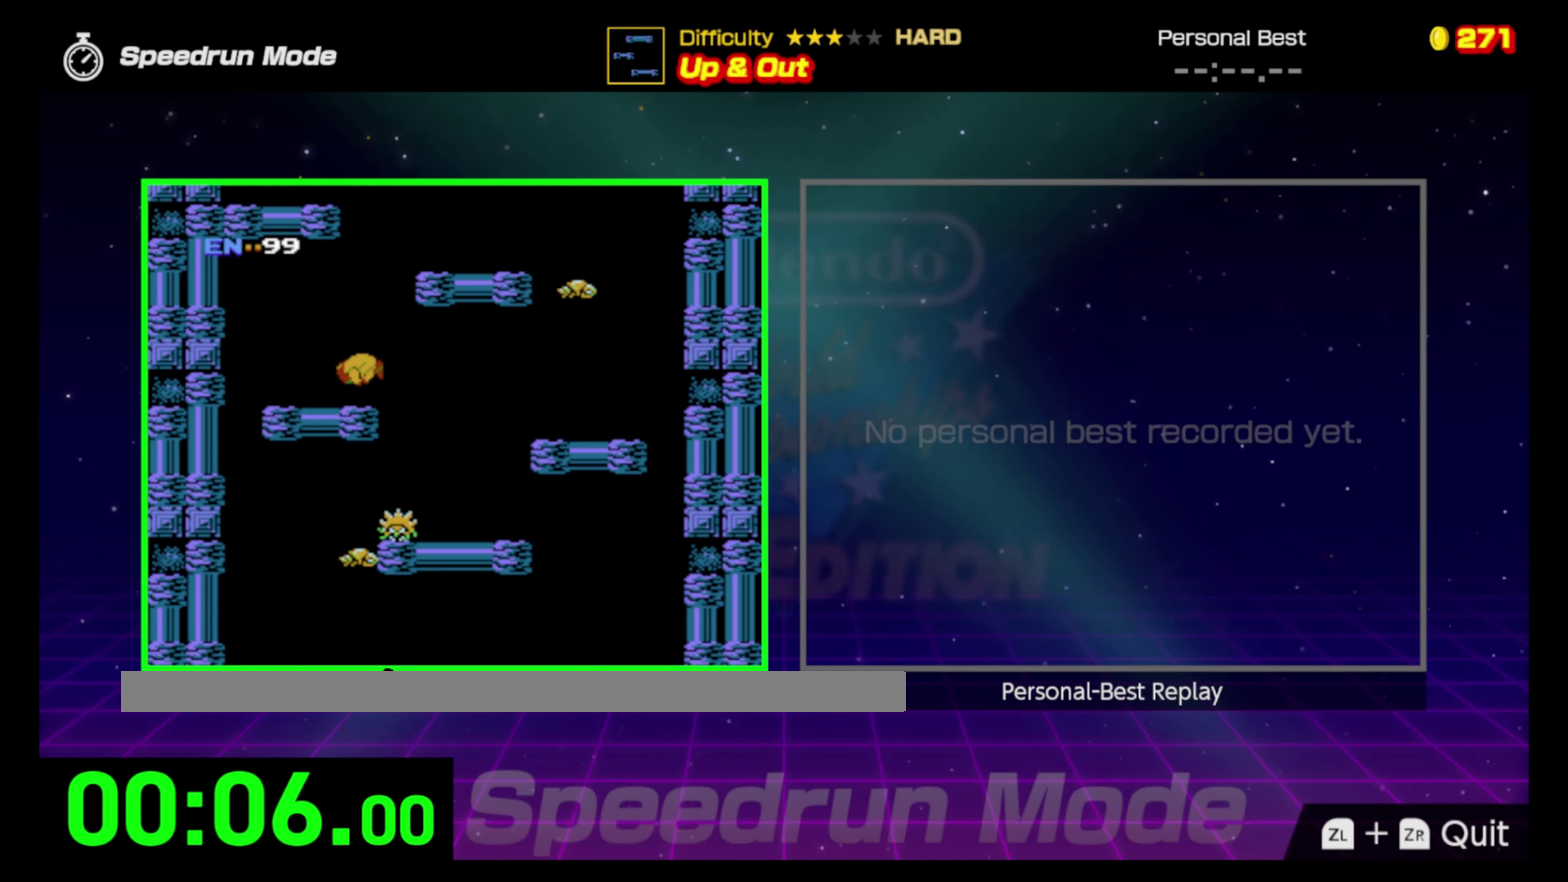
{"buttons": ["A", "DPAD_RIGHT"], "events": [[133, "DPAD_RIGHT", "down"], [233, "A", "down"]]}
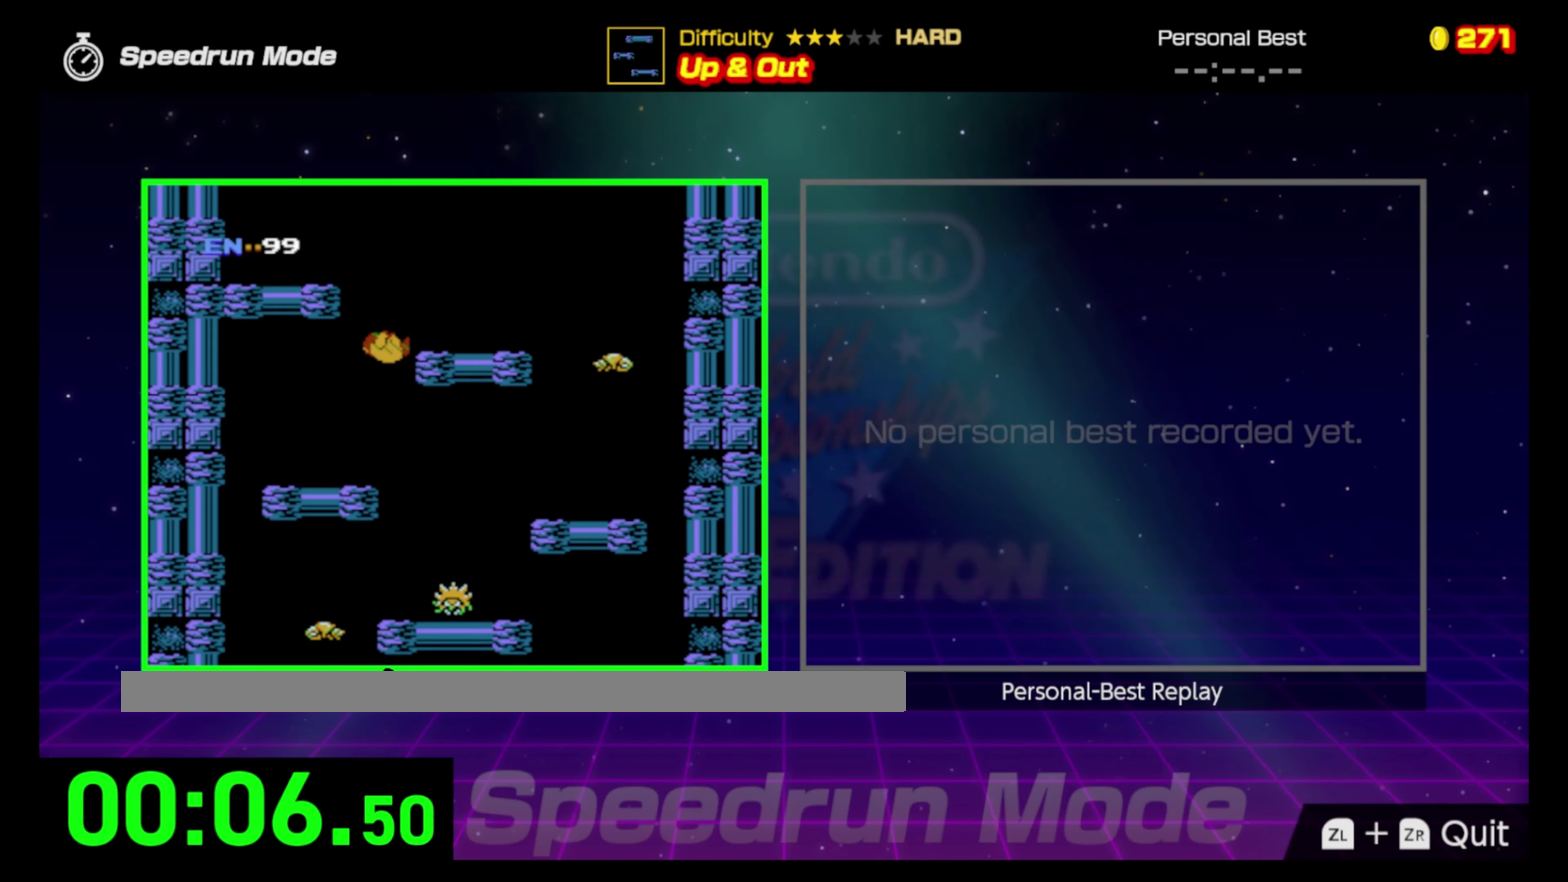
{"buttons": [], "events": [[233, "A", "up"], [300, "DPAD_RIGHT", "up"]]}
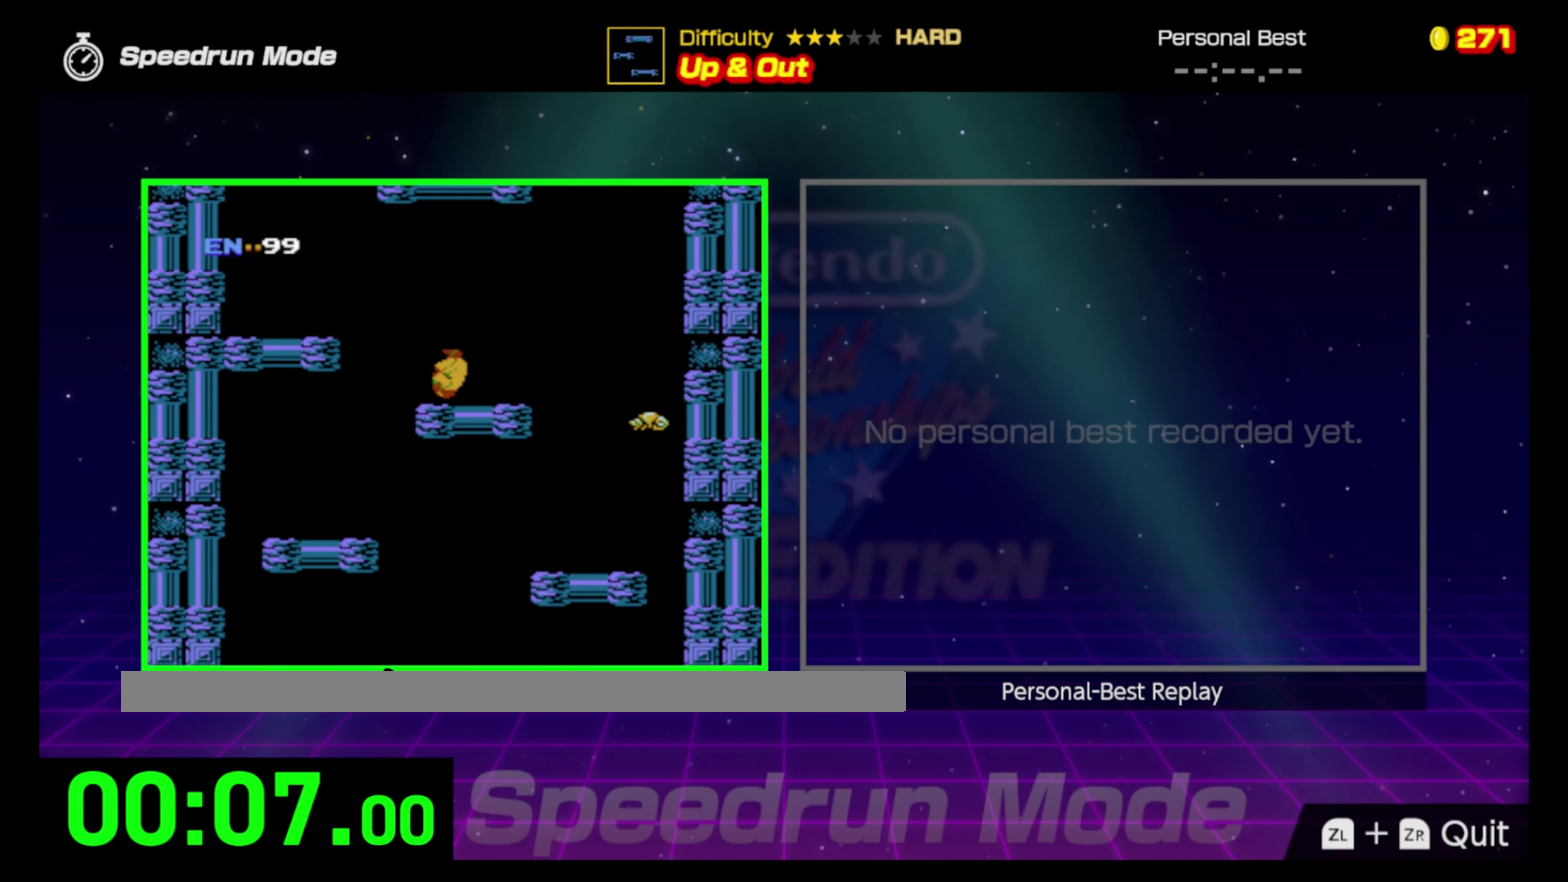
{"buttons": [], "events": [[150, "A", "down"], [483, "A", "up"]]}
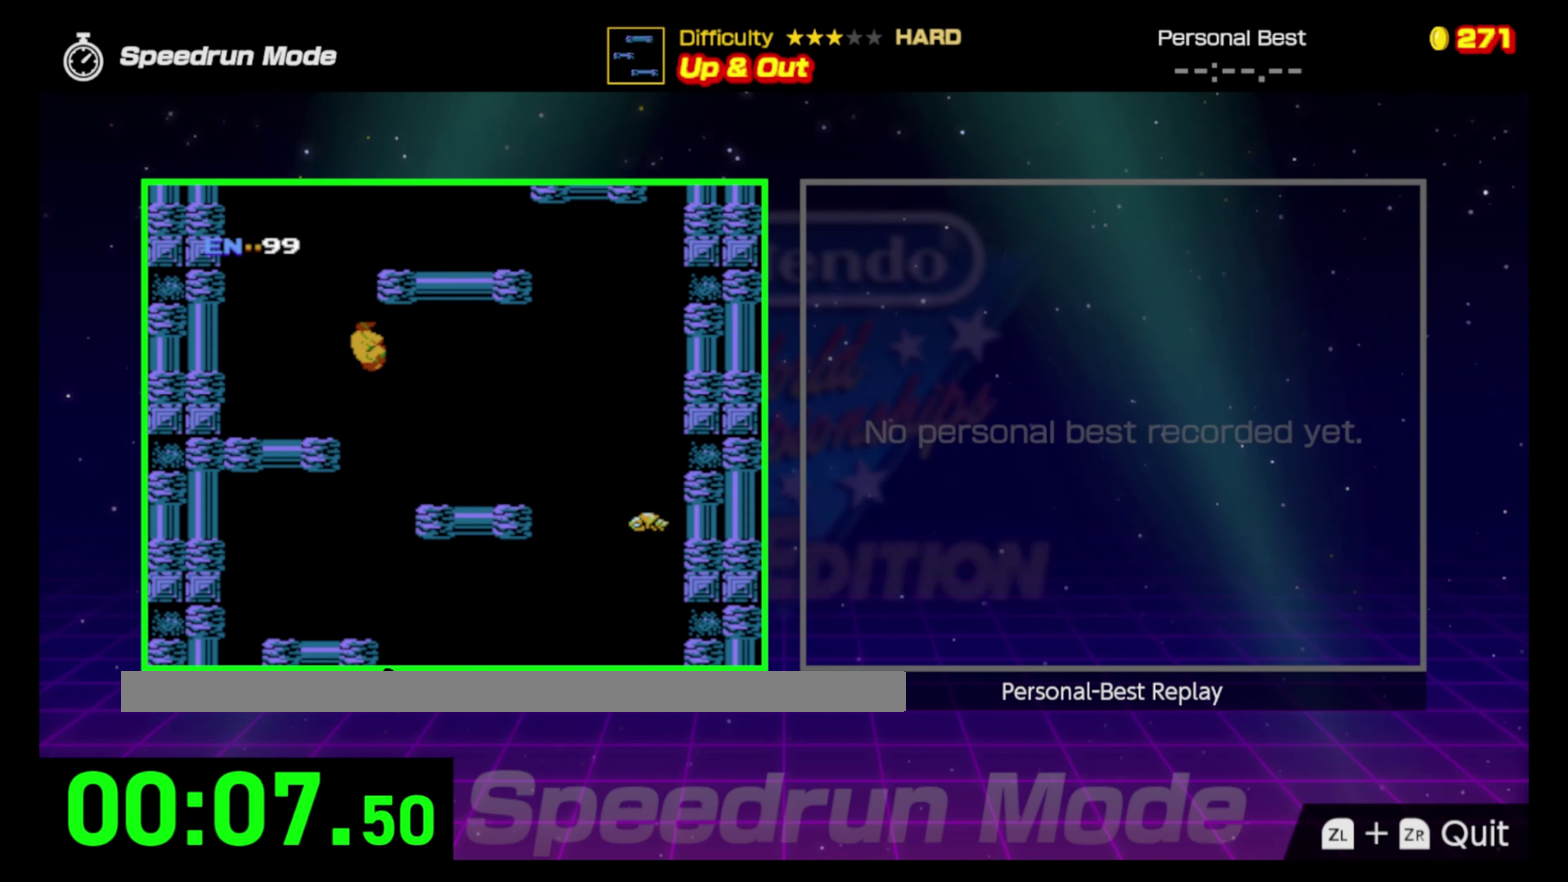
{"buttons": ["DPAD_RIGHT"], "events": [[350, "DPAD_UP", "down"], [400, "DPAD_RIGHT", "down"], [400, "DPAD_UP", "up"]]}
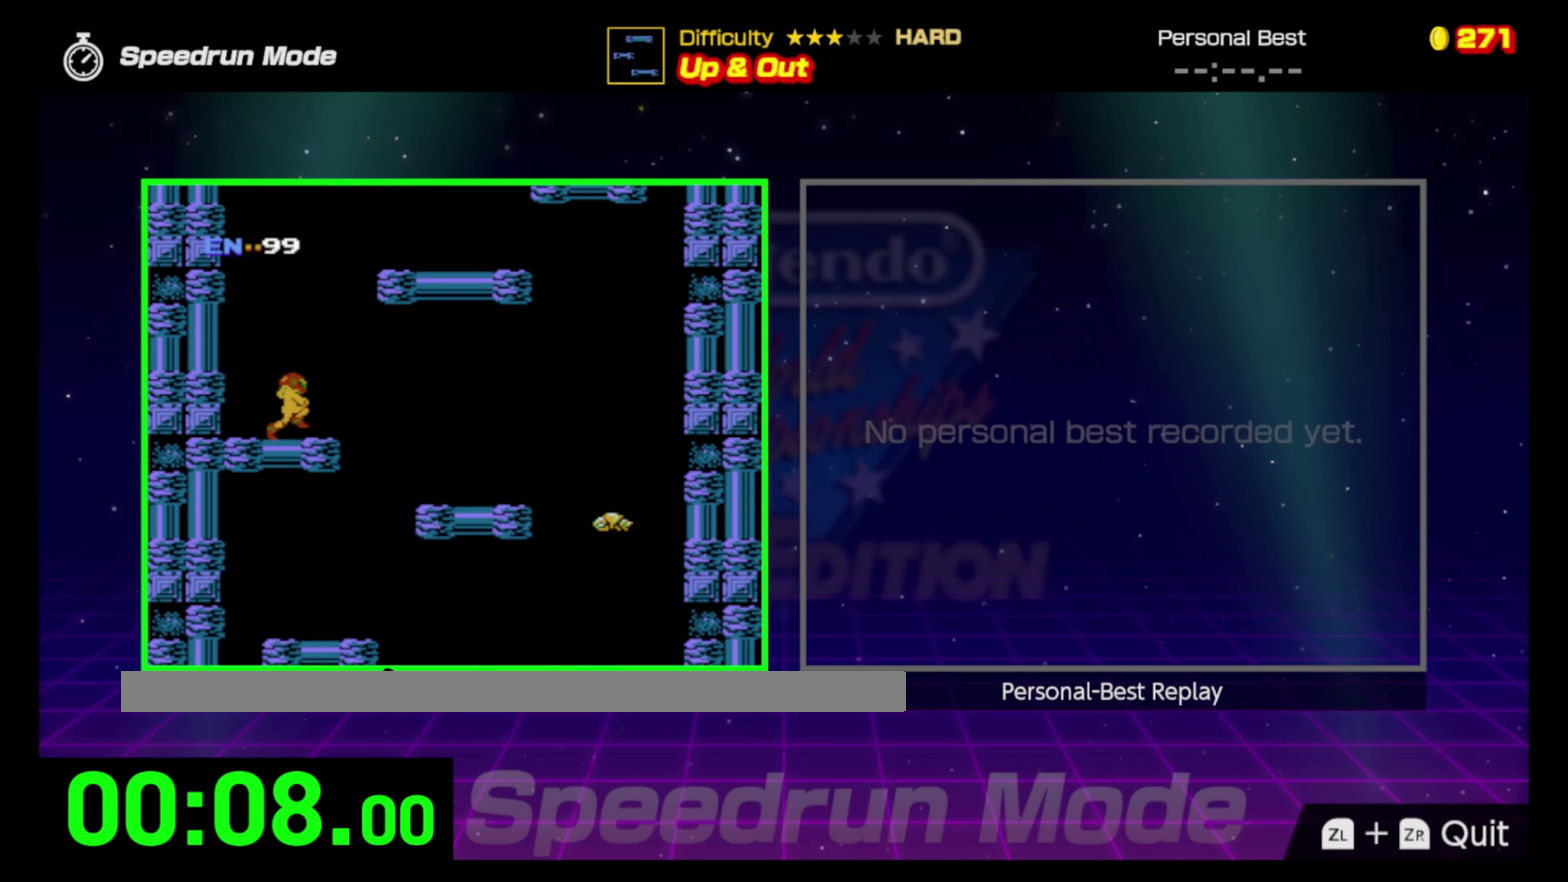
{"buttons": ["A", "DPAD_RIGHT"], "events": [[67, "A", "down"]]}
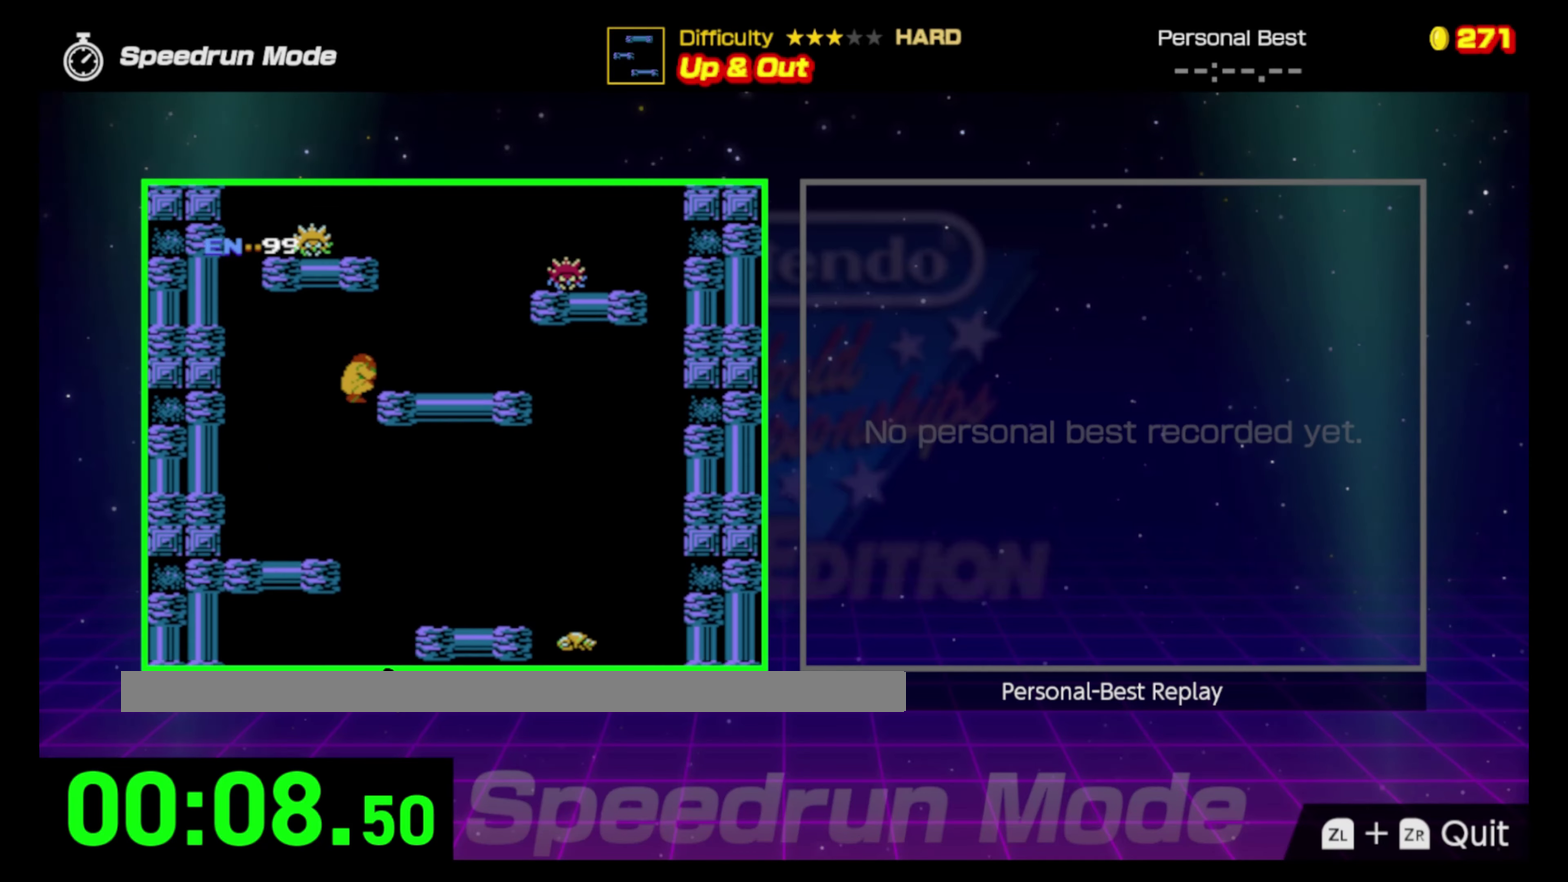
{"buttons": ["DPAD_DOWN"], "events": [[267, "A", "up"], [467, "DPAD_DOWN", "down"], [483, "DPAD_RIGHT", "up"]]}
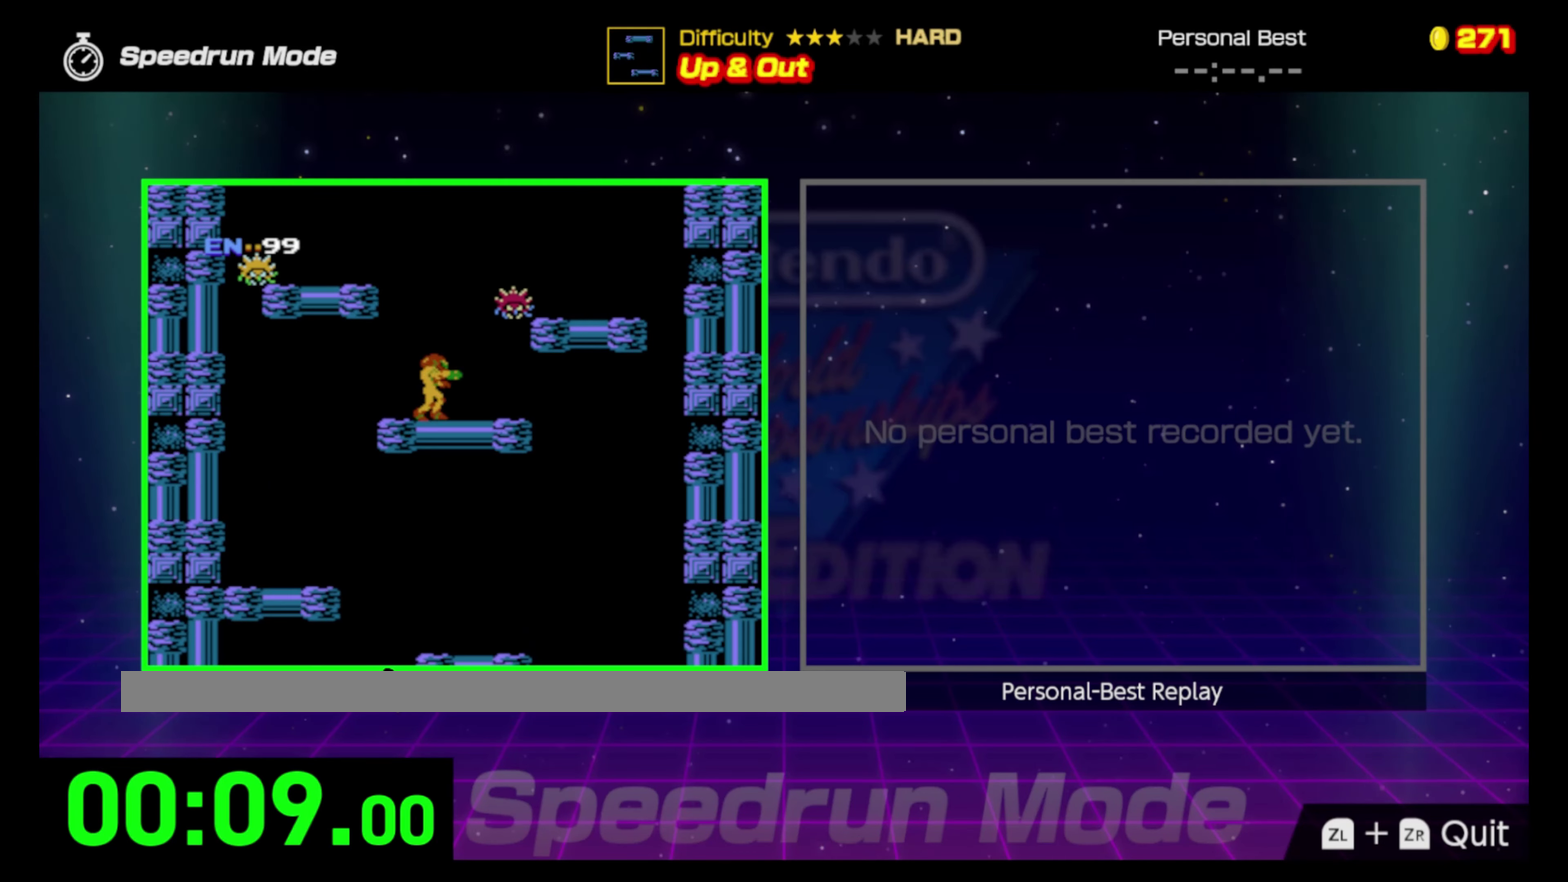
{"buttons": ["A"], "events": [[17, "DPAD_DOWN", "up"], [67, "A", "down"]]}